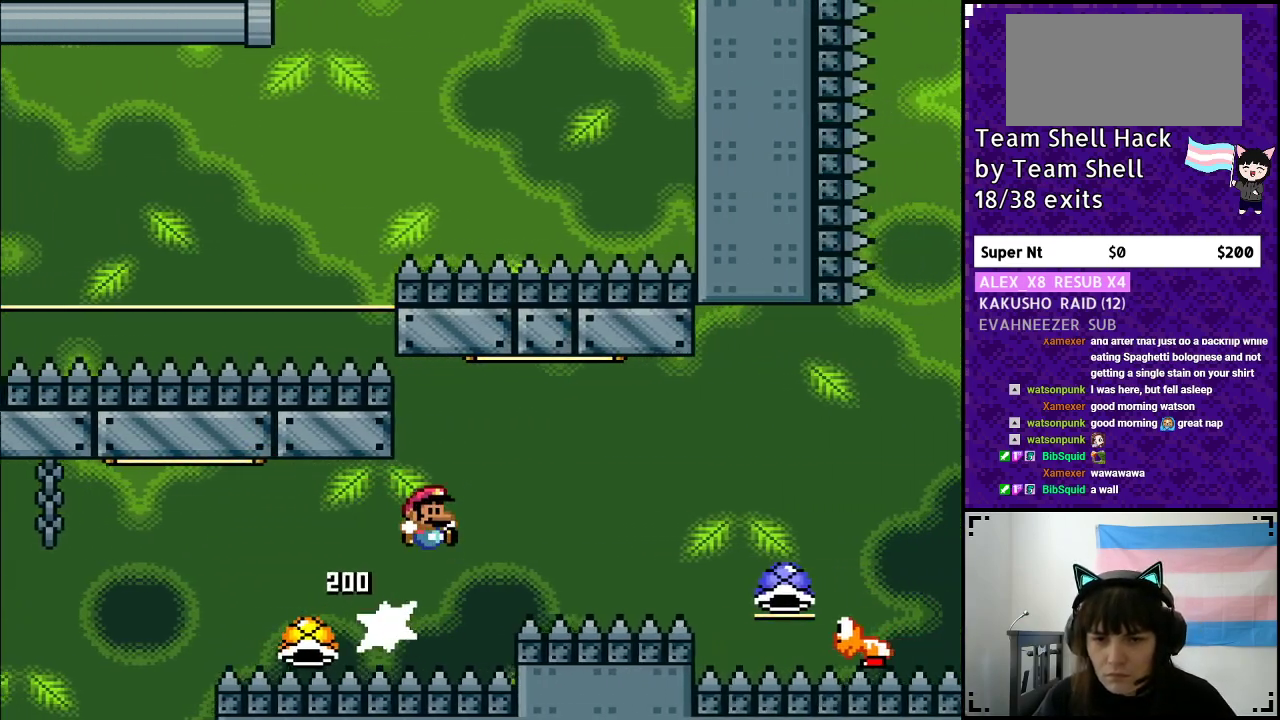
Gameplay with a controller (Nintendo layout); each line is a JSON object with the inputs held at the frame after it. "events" lists button and stick changes between this image and that frame as [ms after this image, input, new state], when the widget could be followed in between. Not read: L3 R3.
{"buttons": ["B", "Y", "DPAD_RIGHT"], "events": []}
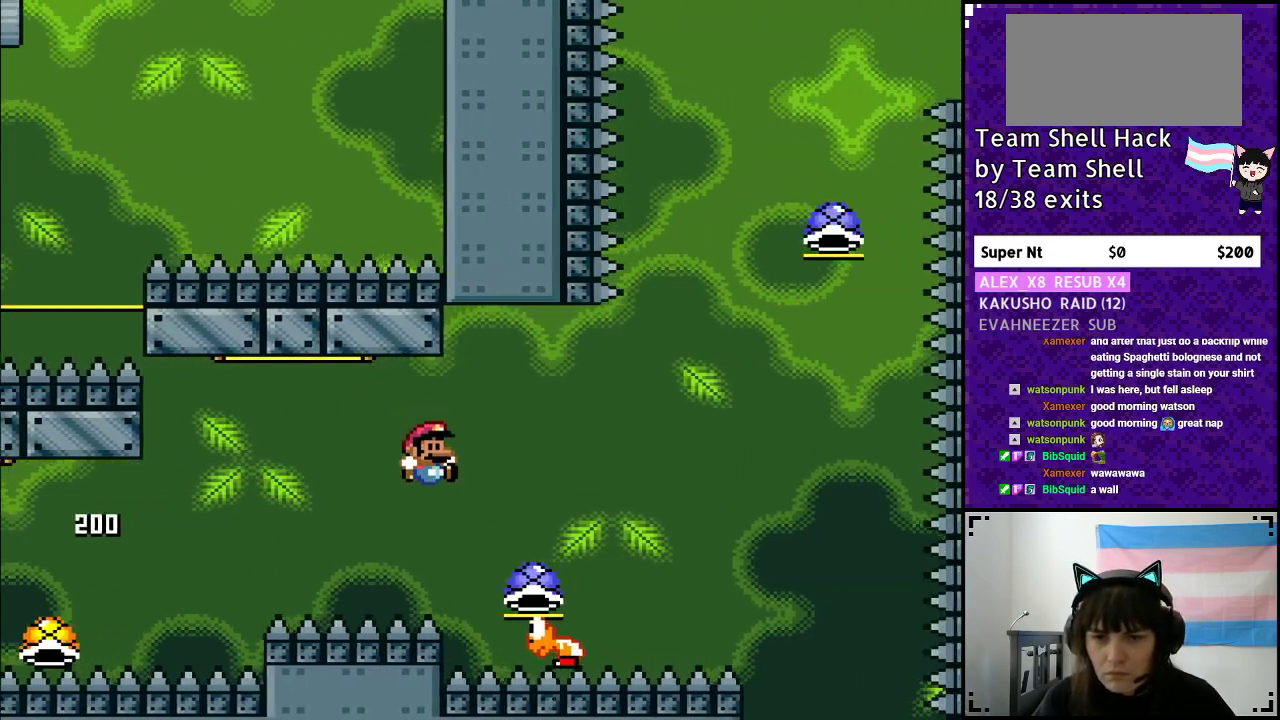
{"buttons": ["B", "Y"], "events": [[100, "DPAD_RIGHT", "up"]]}
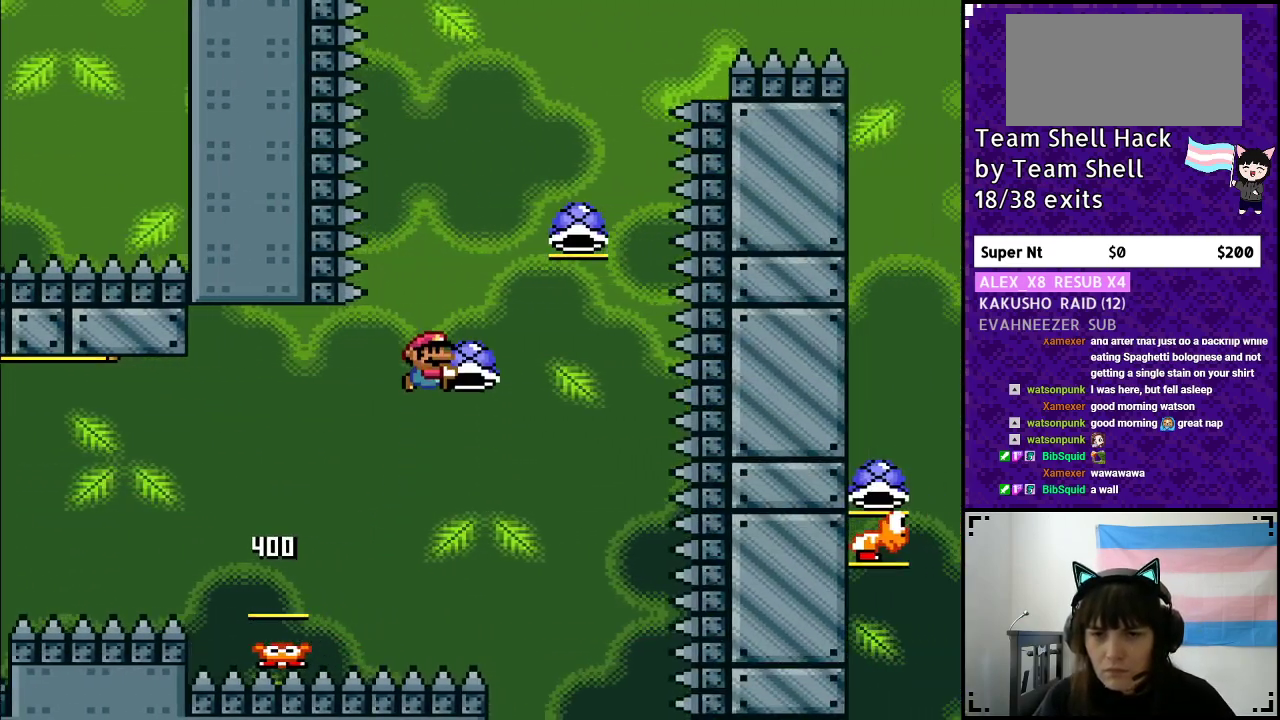
{"buttons": ["B", "Y", "DPAD_RIGHT"], "events": [[133, "Y", "up"], [200, "DPAD_LEFT", "down"], [200, "Y", "down"], [400, "DPAD_LEFT", "up"], [467, "DPAD_RIGHT", "down"]]}
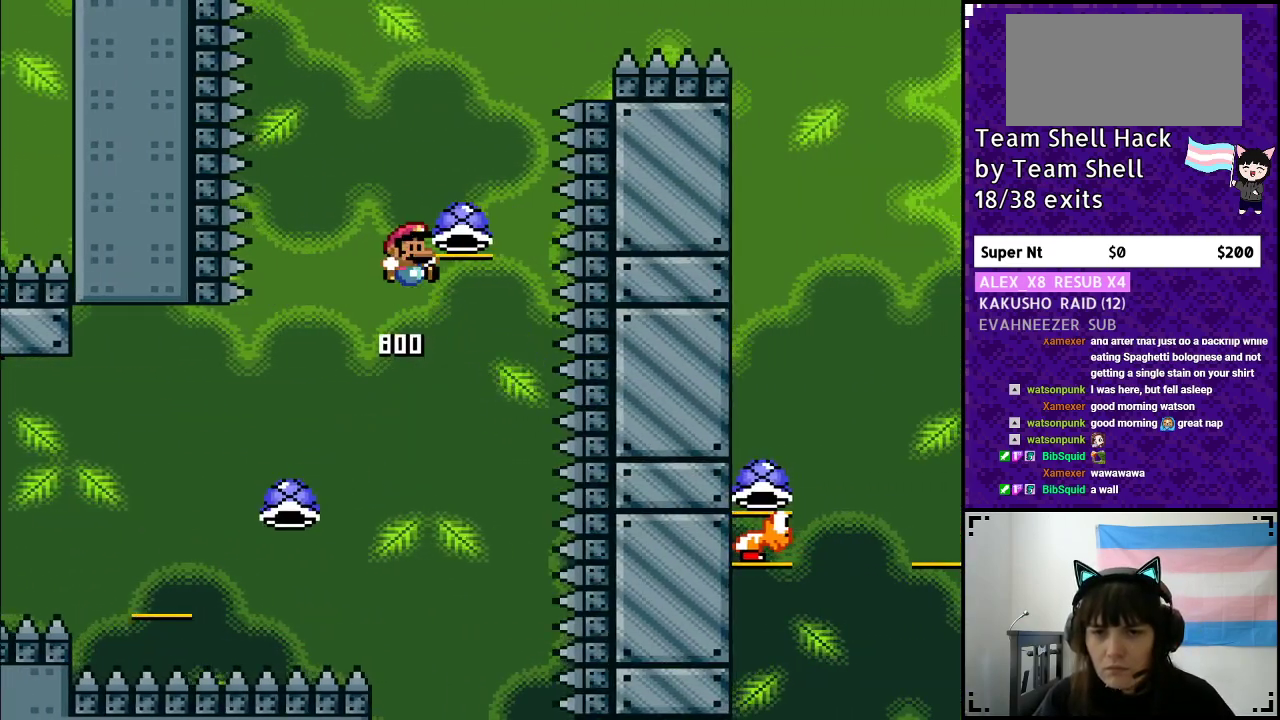
{"buttons": ["B", "Y"], "events": [[100, "DPAD_RIGHT", "up"], [167, "DPAD_LEFT", "down"], [300, "DPAD_LEFT", "up"], [367, "DPAD_RIGHT", "down"], [400, "Y", "up"], [467, "DPAD_RIGHT", "up"], [467, "Y", "down"]]}
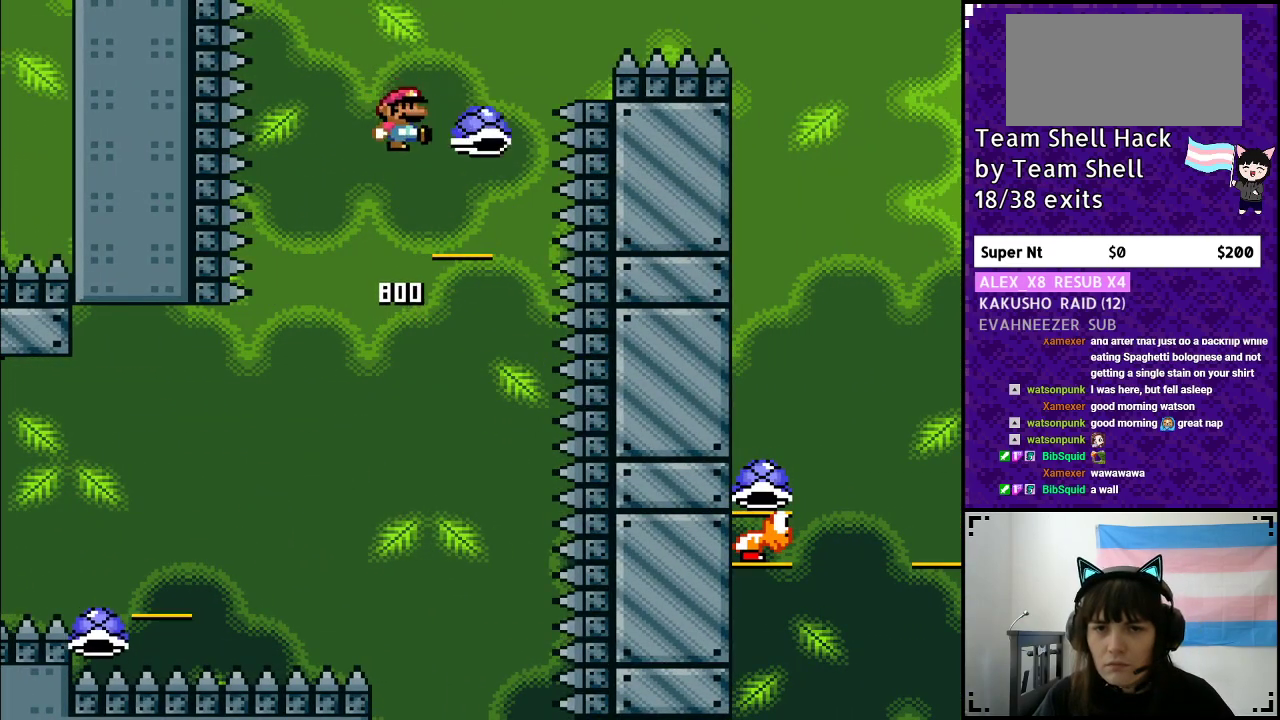
{"buttons": ["B", "Y", "DPAD_RIGHT"], "events": [[150, "DPAD_RIGHT", "down"]]}
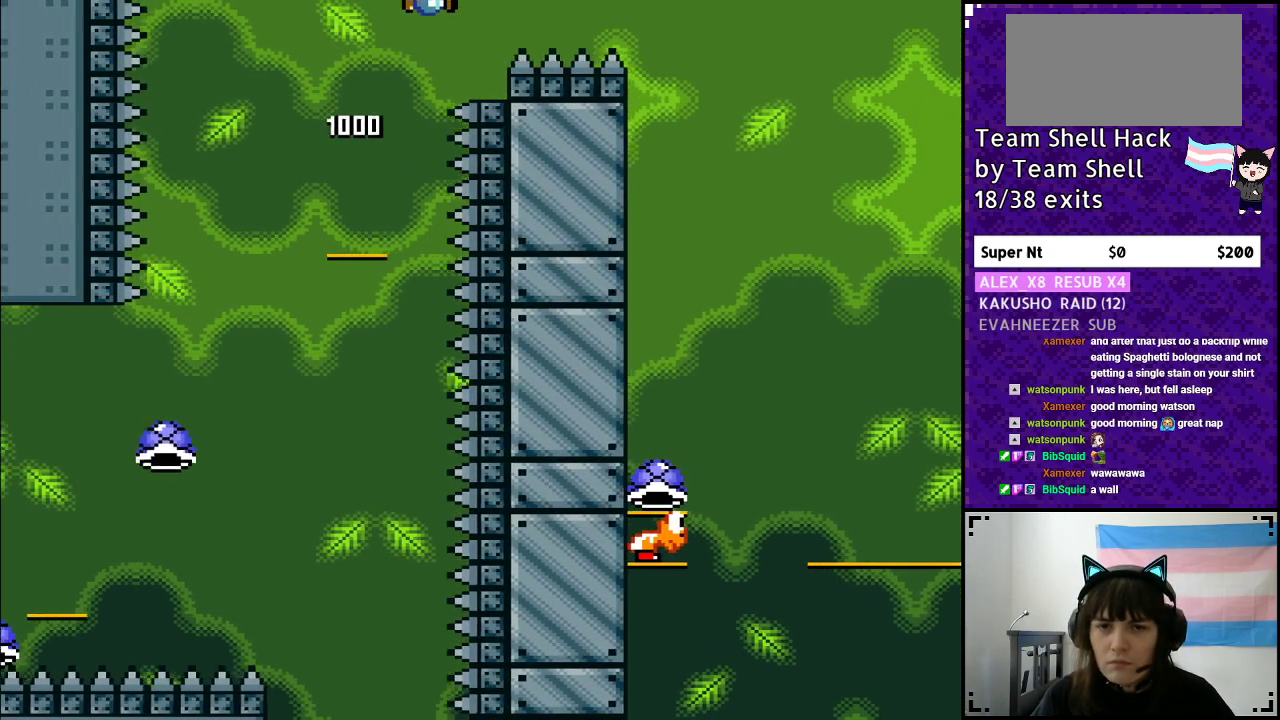
{"buttons": ["B", "Y", "DPAD_LEFT"], "events": [[450, "DPAD_RIGHT", "up"], [500, "DPAD_LEFT", "down"]]}
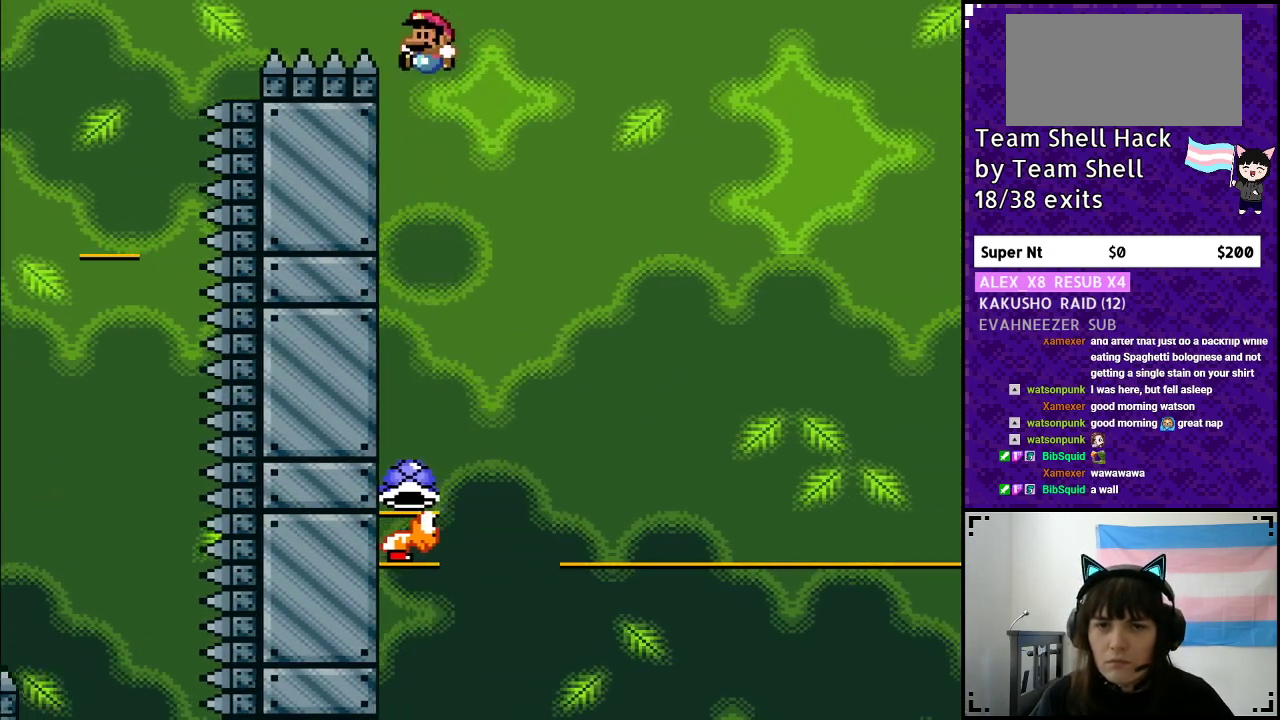
{"buttons": ["B", "Y", "DPAD_RIGHT"], "events": [[217, "DPAD_LEFT", "up"], [367, "DPAD_RIGHT", "down"]]}
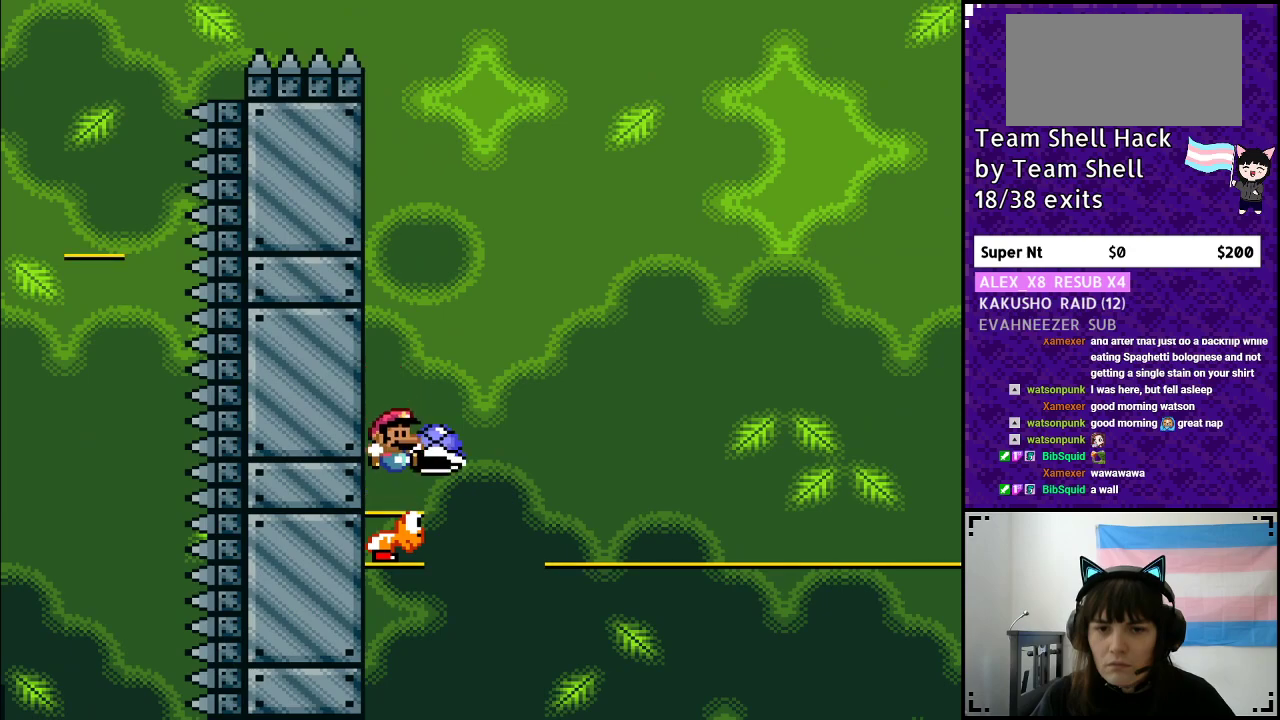
{"buttons": ["B"], "events": [[300, "DPAD_RIGHT", "up"], [350, "DPAD_LEFT", "down"], [467, "Y", "up"], [500, "DPAD_LEFT", "up"]]}
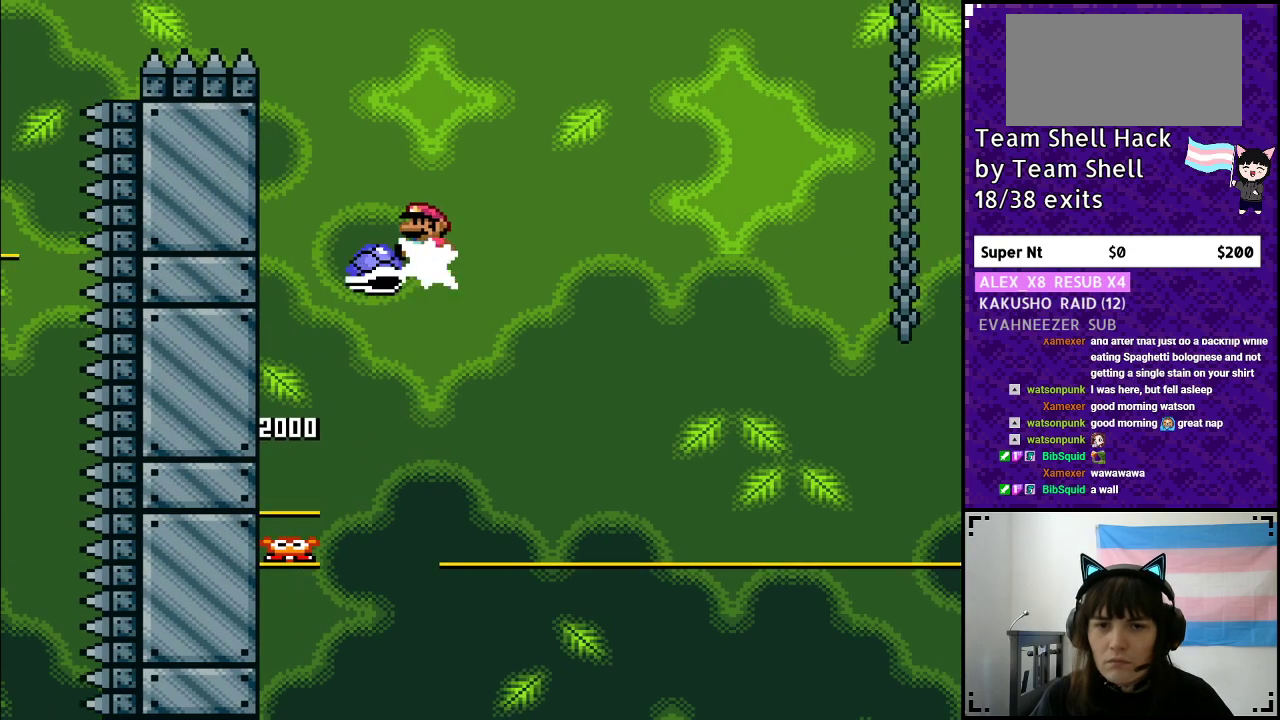
{"buttons": ["B", "Y", "DPAD_RIGHT"], "events": [[17, "Y", "down"], [33, "DPAD_RIGHT", "down"], [200, "DPAD_RIGHT", "up"], [267, "DPAD_RIGHT", "down"]]}
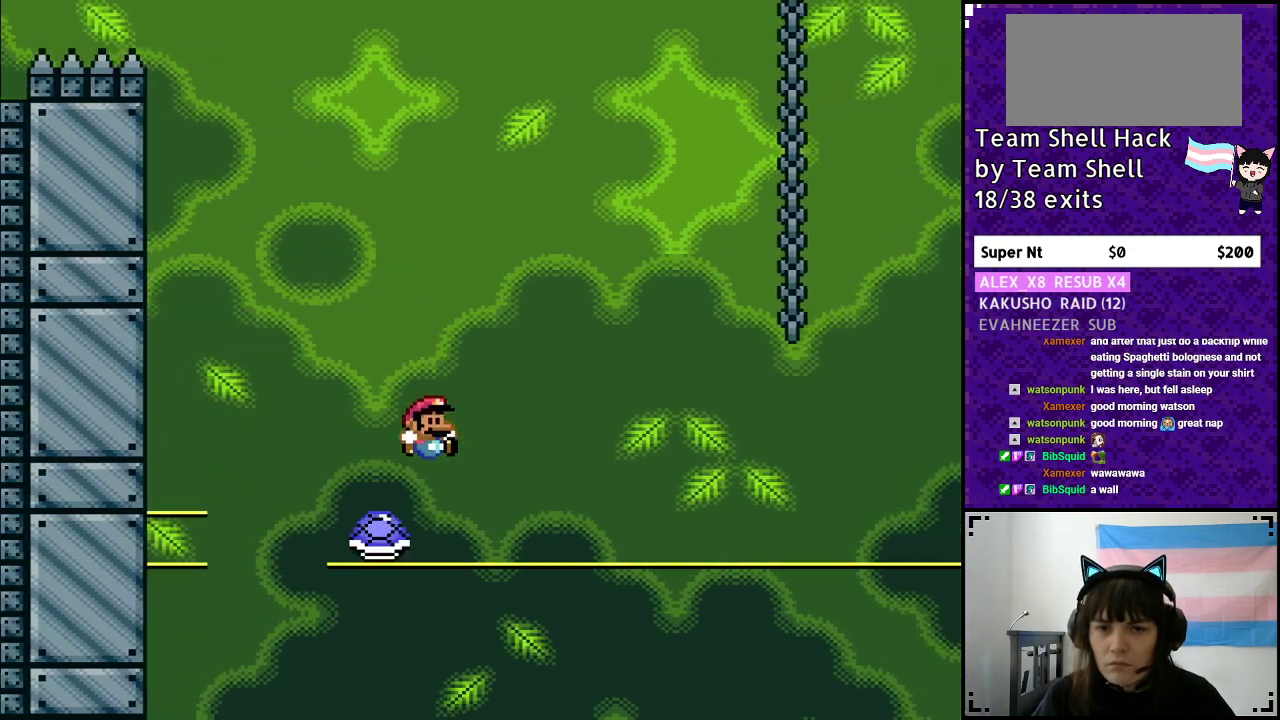
{"buttons": ["B", "Y", "DPAD_RIGHT"], "events": []}
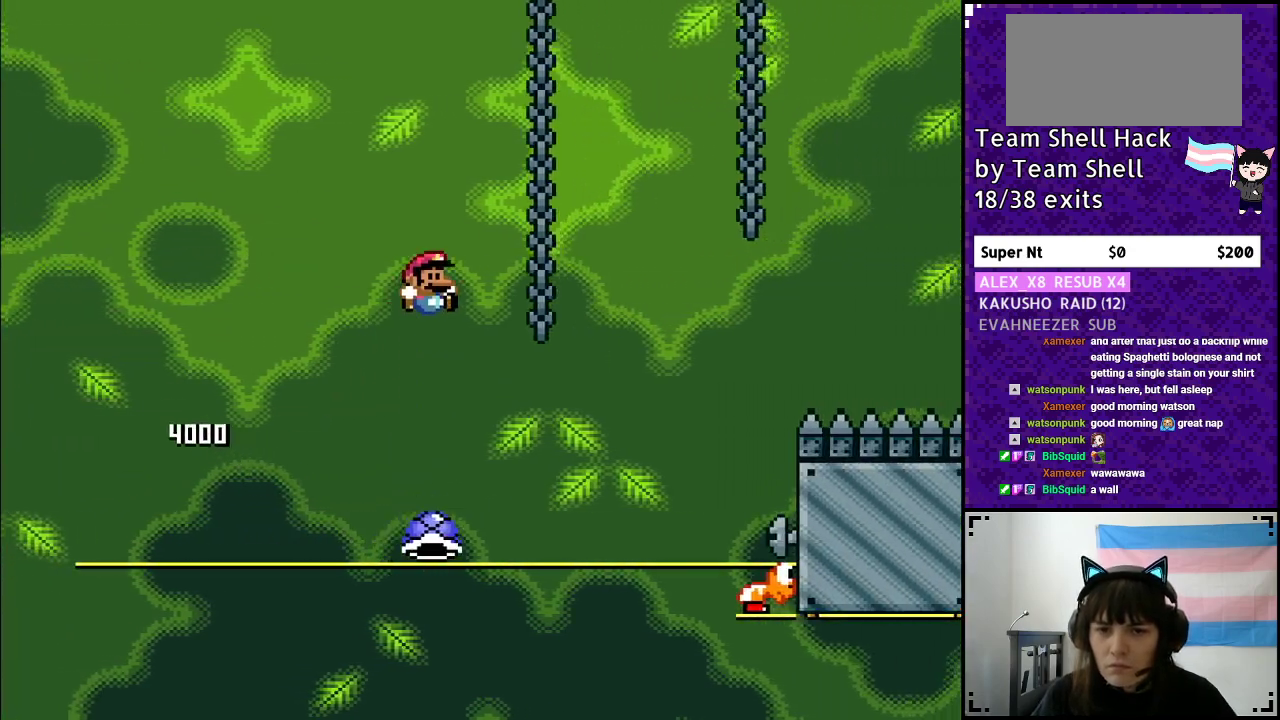
{"buttons": ["B", "Y", "DPAD_RIGHT"], "events": []}
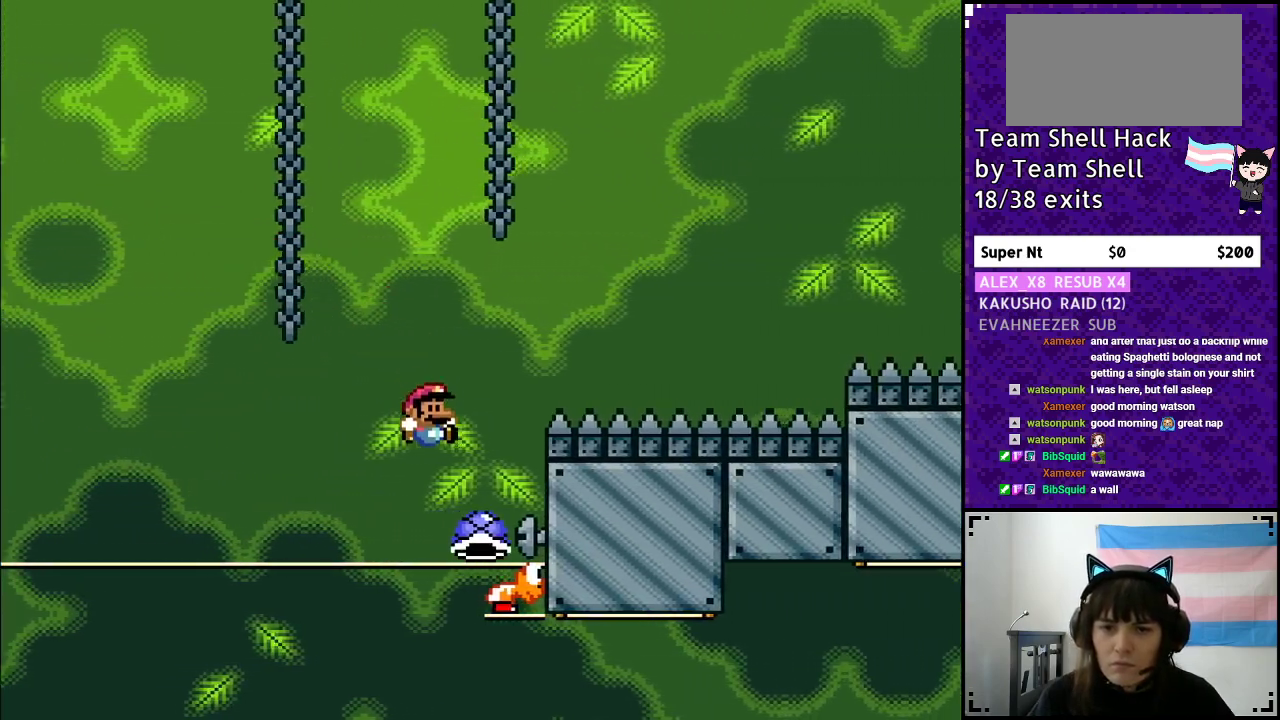
{"buttons": ["B", "Y", "DPAD_RIGHT"], "events": [[67, "DPAD_RIGHT", "up"], [100, "DPAD_LEFT", "down"], [300, "DPAD_LEFT", "up"], [300, "DPAD_UP", "down"], [350, "DPAD_RIGHT", "down"], [350, "DPAD_UP", "up"]]}
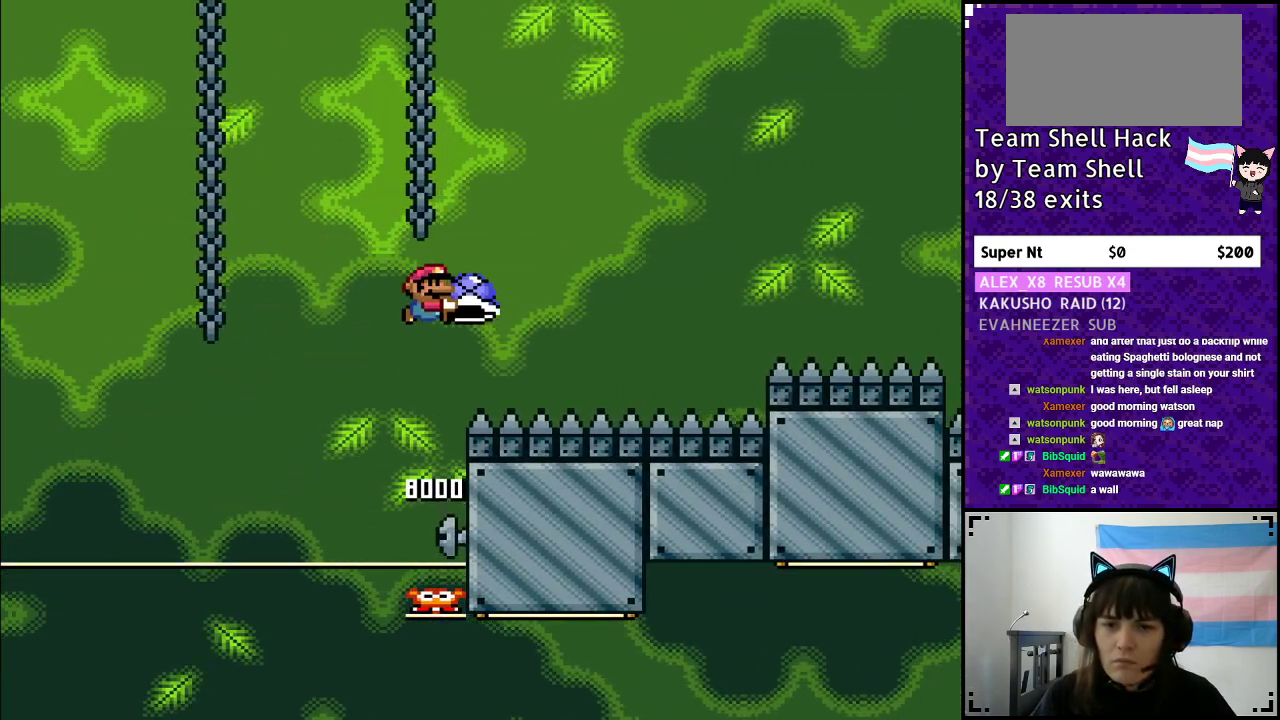
{"buttons": ["B", "Y", "DPAD_RIGHT"], "events": [[50, "Y", "up"], [100, "Y", "down"]]}
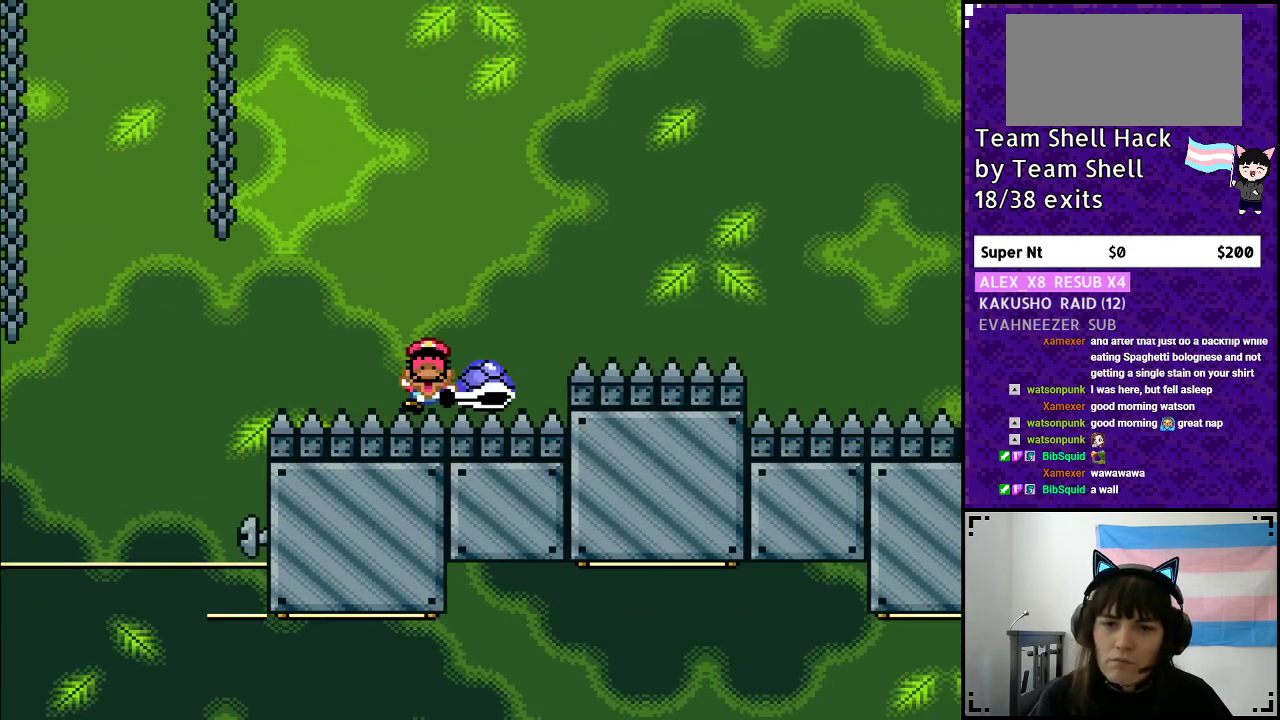
{"buttons": [], "events": [[300, "B", "up"], [300, "DPAD_RIGHT", "up"], [300, "Y", "up"]]}
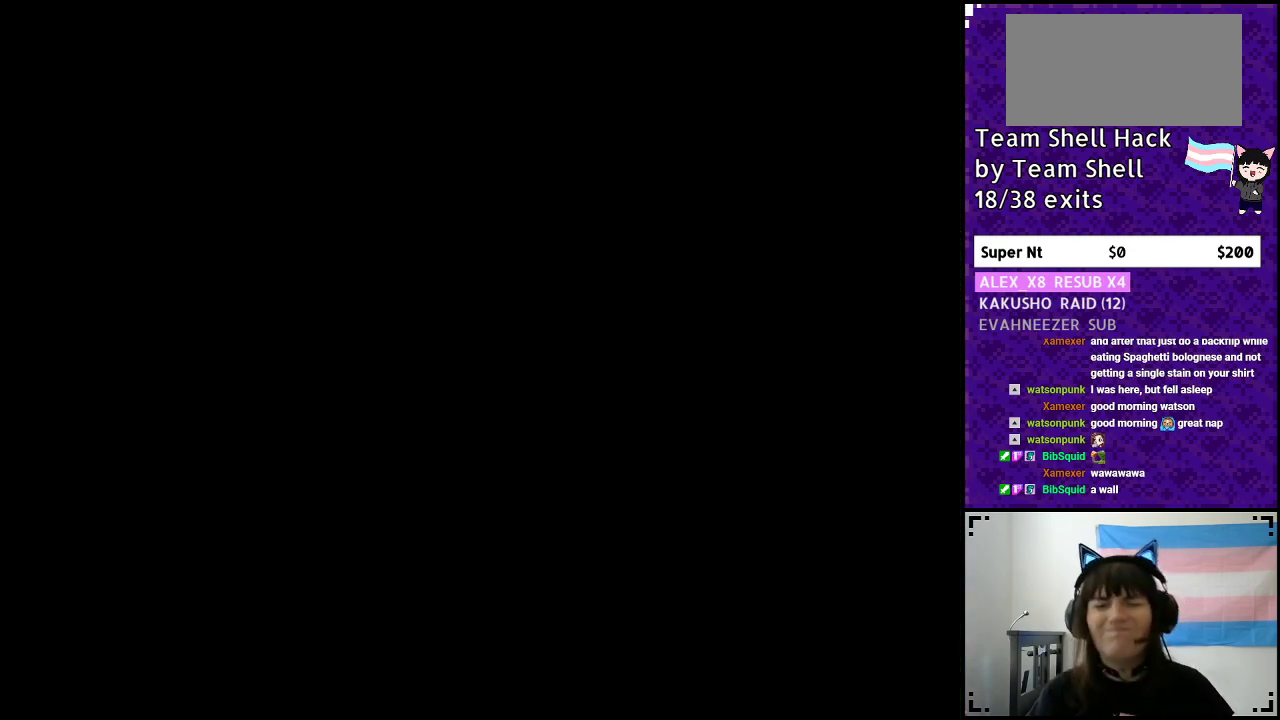
{"buttons": ["Y"], "events": [[500, "Y", "down"]]}
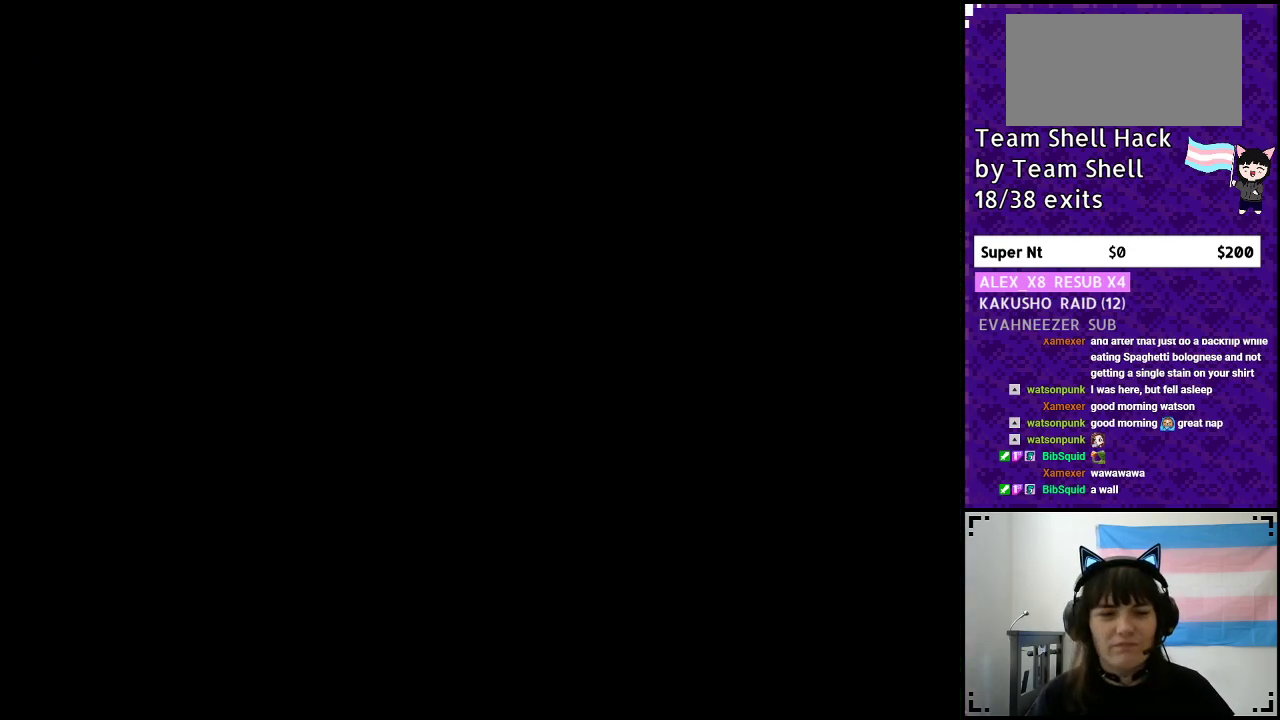
{"buttons": ["Y", "DPAD_RIGHT"], "events": [[50, "B", "down"], [317, "B", "up"], [317, "DPAD_RIGHT", "down"]]}
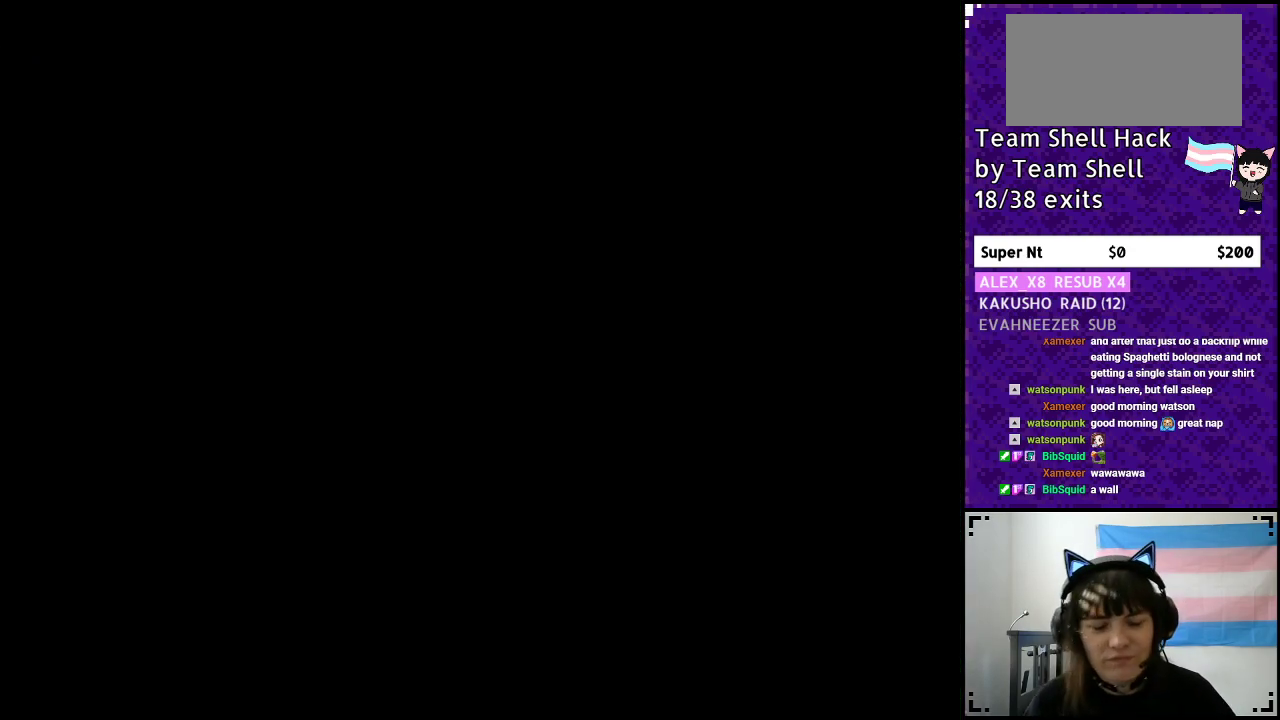
{"buttons": ["Y", "DPAD_RIGHT"], "events": []}
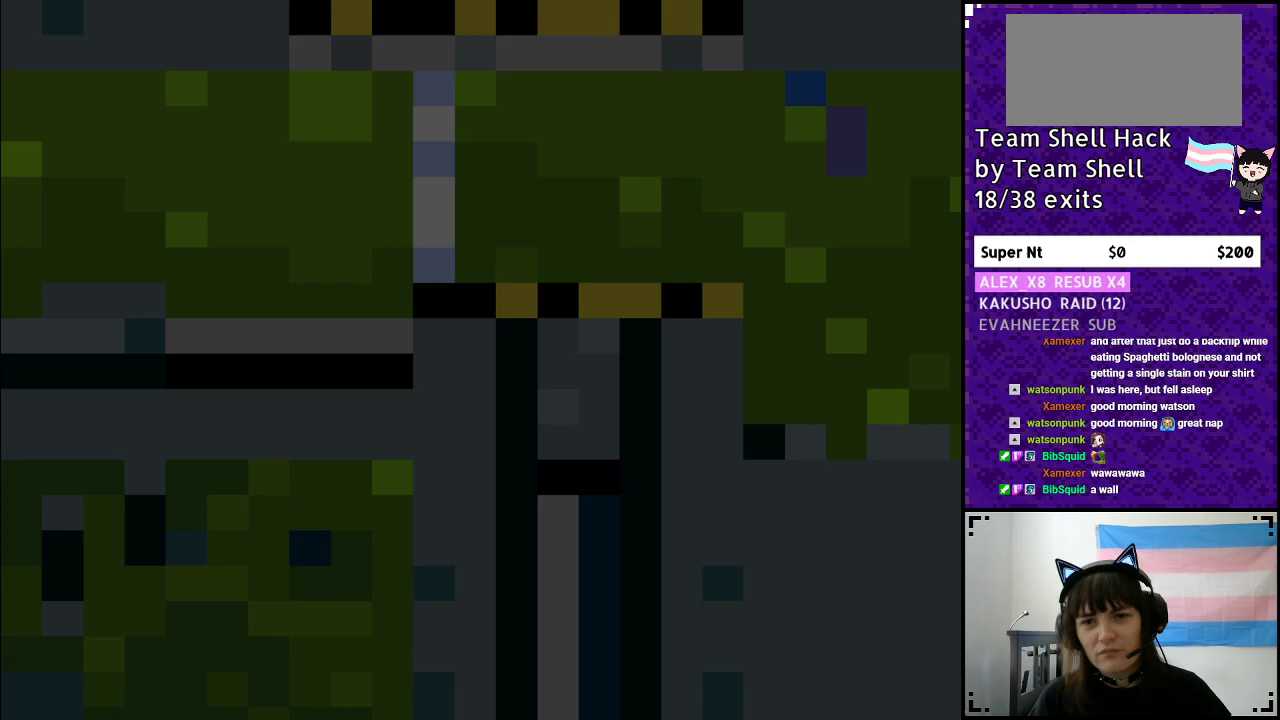
{"buttons": ["Y", "DPAD_RIGHT"], "events": []}
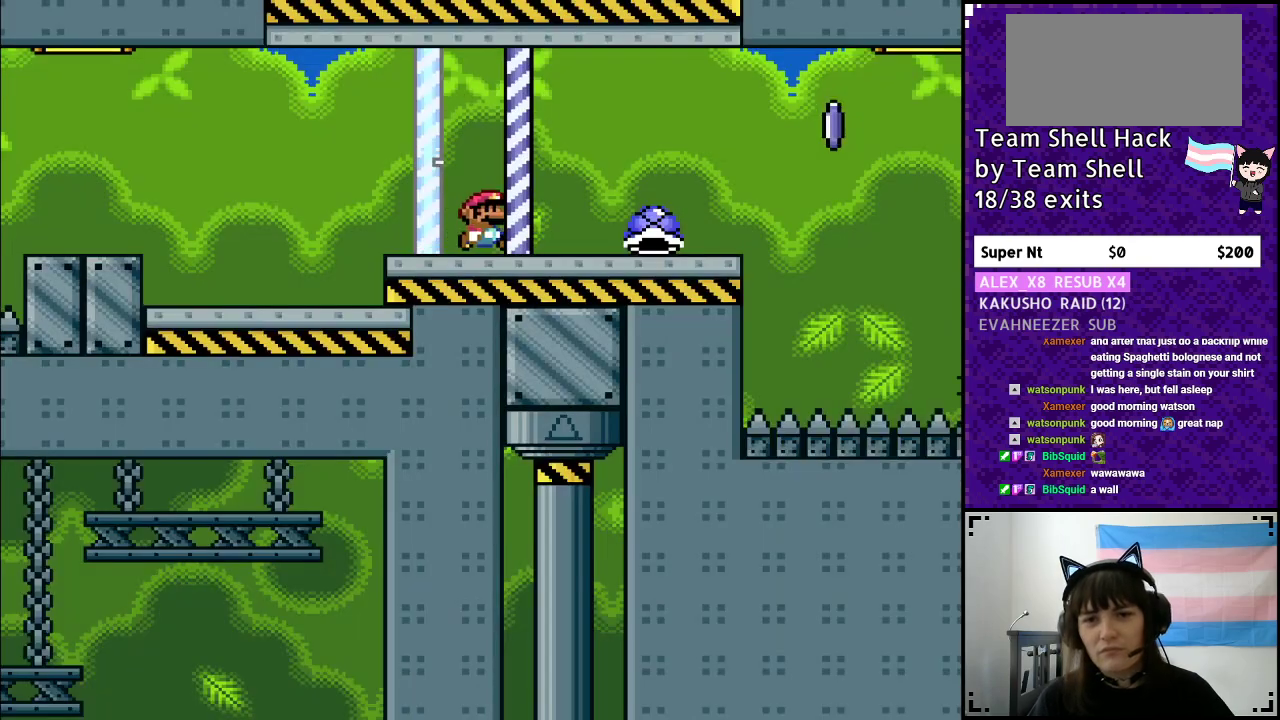
{"buttons": ["DPAD_LEFT"], "events": [[417, "DPAD_RIGHT", "up"], [417, "DPAD_UP", "down"], [450, "DPAD_LEFT", "down"], [450, "Y", "up"], [467, "DPAD_UP", "up"]]}
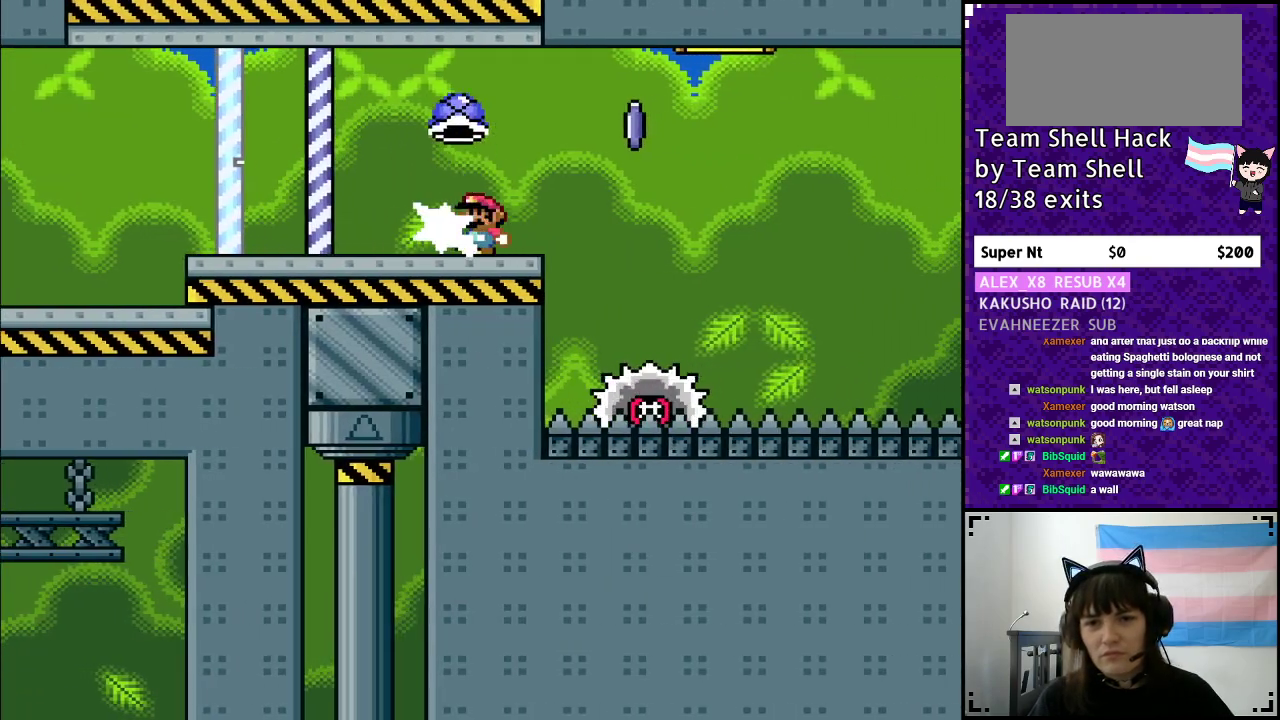
{"buttons": ["A", "Y", "DPAD_RIGHT"], "events": [[50, "DPAD_UP", "down"], [50, "Y", "down"], [67, "DPAD_LEFT", "up"], [67, "DPAD_UP", "up"], [100, "DPAD_RIGHT", "down"], [300, "A", "down"]]}
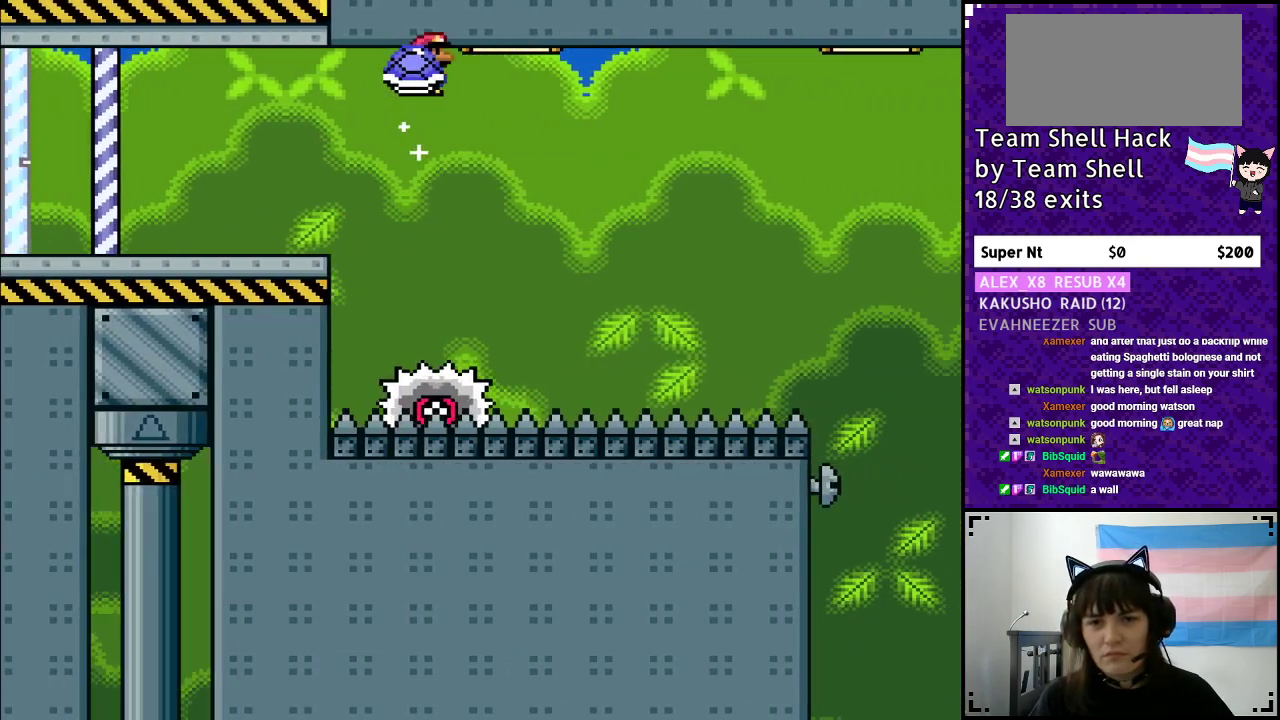
{"buttons": ["A", "Y", "DPAD_RIGHT"], "events": [[250, "DPAD_RIGHT", "up"], [300, "DPAD_LEFT", "down"], [367, "DPAD_LEFT", "up"], [367, "DPAD_UP", "down"], [417, "DPAD_UP", "up"], [450, "DPAD_RIGHT", "down"]]}
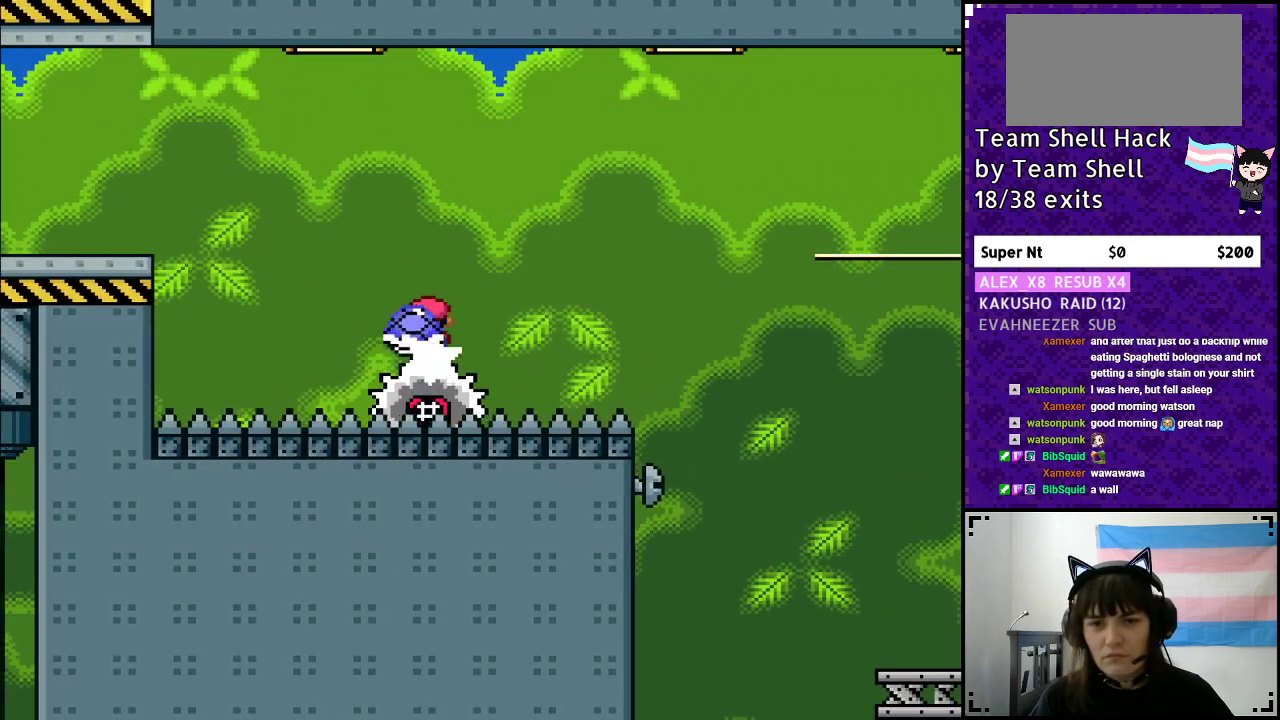
{"buttons": ["Y"], "events": [[150, "DPAD_RIGHT", "up"], [167, "A", "up"]]}
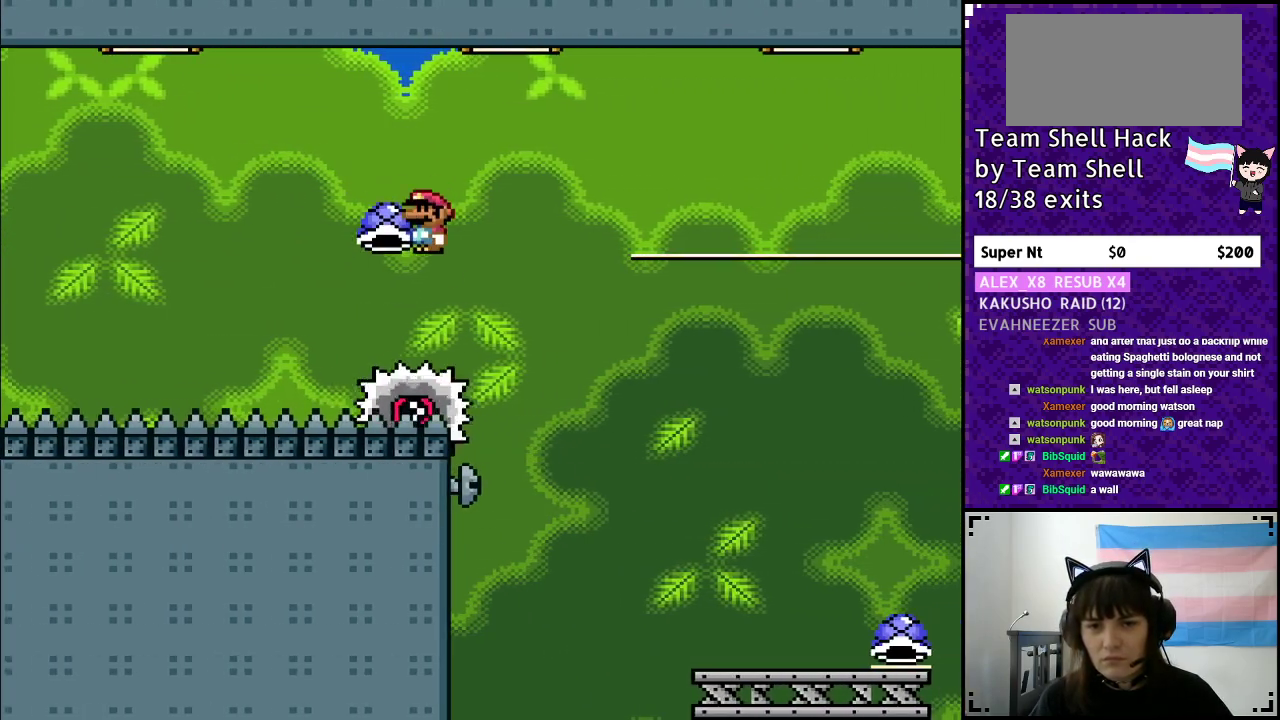
{"buttons": ["A", "DPAD_RIGHT"], "events": [[50, "DPAD_LEFT", "down"], [100, "A", "down"], [117, "DPAD_LEFT", "up"], [117, "DPAD_UP", "down"], [150, "DPAD_UP", "up"], [167, "DPAD_RIGHT", "down"], [167, "X", "down"], [450, "X", "up"], [500, "Y", "up"]]}
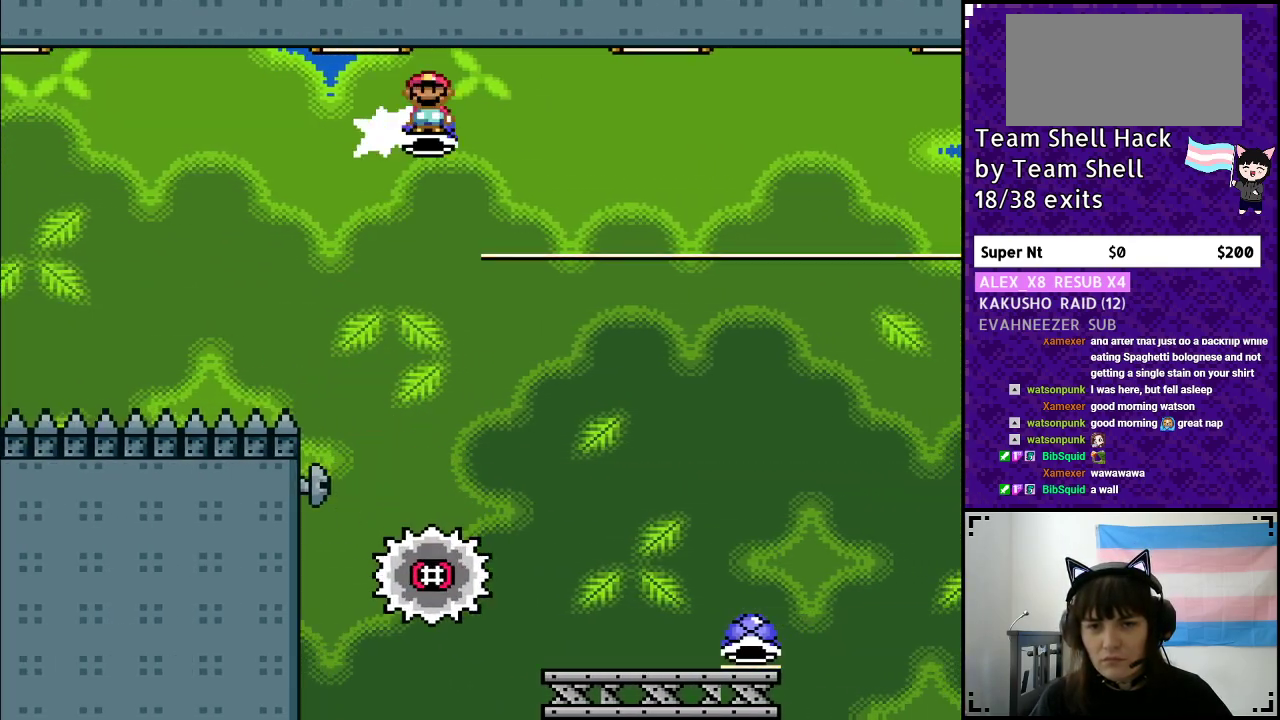
{"buttons": ["Y"], "events": [[67, "Y", "down"], [200, "DPAD_RIGHT", "up"], [200, "DPAD_UP", "down"], [217, "DPAD_UP", "up"], [233, "DPAD_LEFT", "down"], [300, "A", "up"], [400, "DPAD_LEFT", "up"]]}
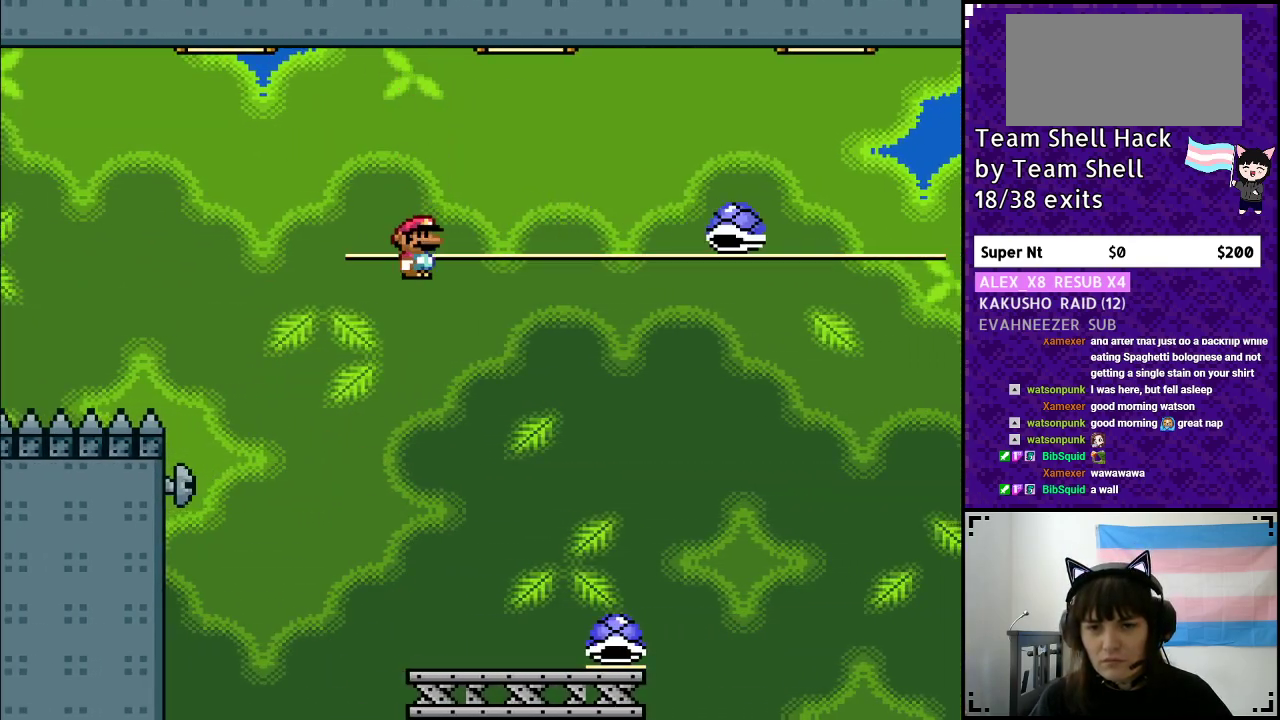
{"buttons": ["Y", "DPAD_RIGHT"], "events": [[150, "DPAD_RIGHT", "down"]]}
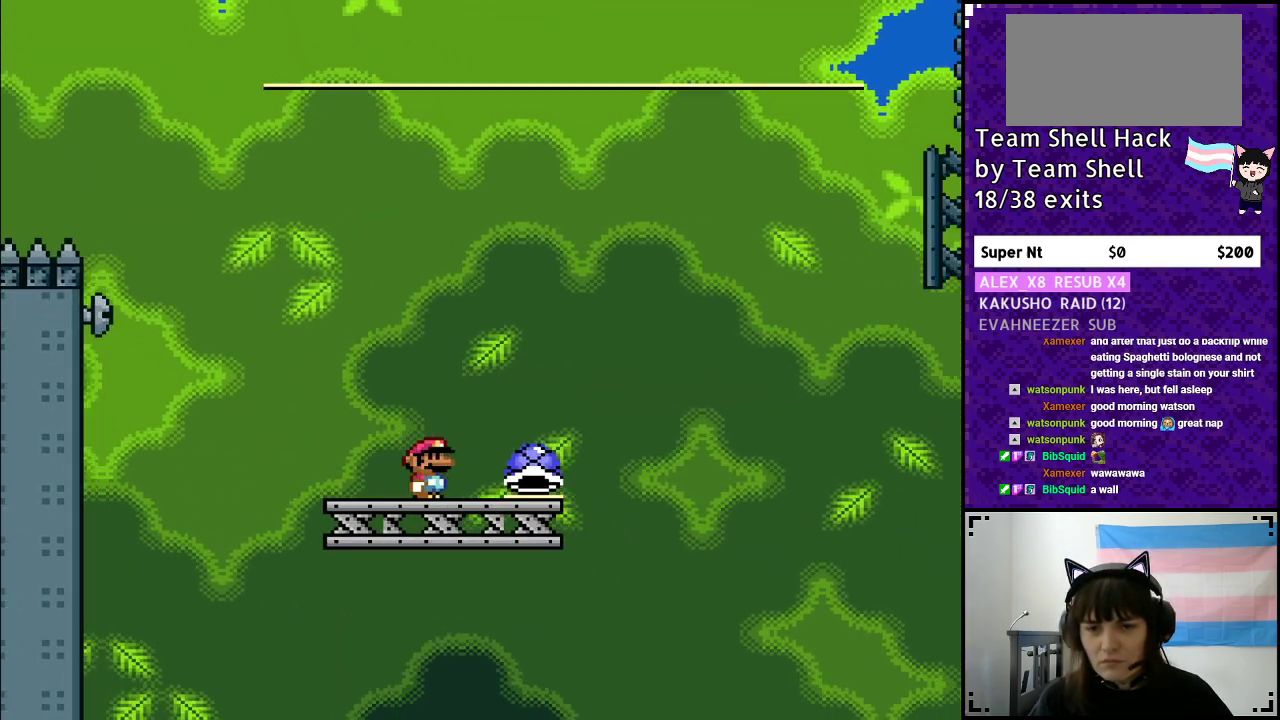
{"buttons": ["B", "Y"], "events": [[117, "B", "down"], [117, "DPAD_RIGHT", "up"]]}
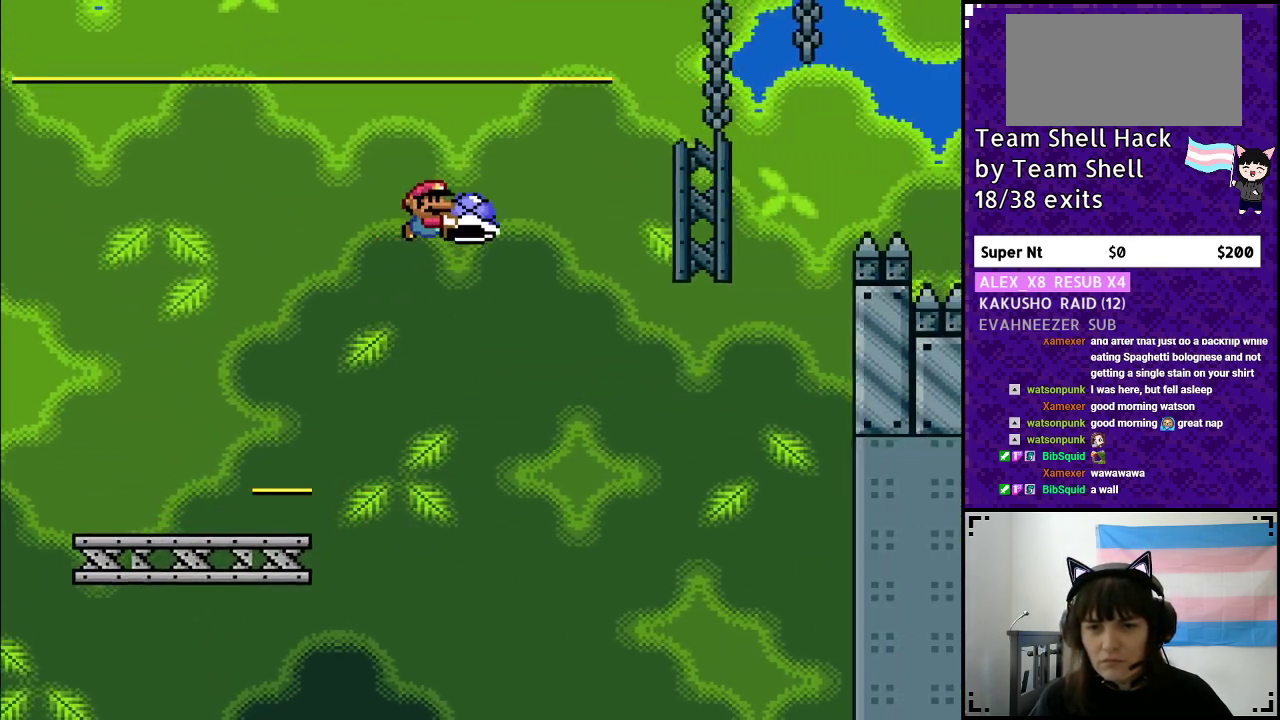
{"buttons": ["B", "Y", "DPAD_RIGHT"], "events": [[17, "DPAD_RIGHT", "down"], [67, "Y", "up"], [133, "DPAD_RIGHT", "up"], [133, "Y", "down"], [150, "DPAD_LEFT", "down"], [267, "DPAD_LEFT", "up"], [267, "DPAD_UP", "down"], [300, "DPAD_RIGHT", "down"], [300, "DPAD_UP", "up"]]}
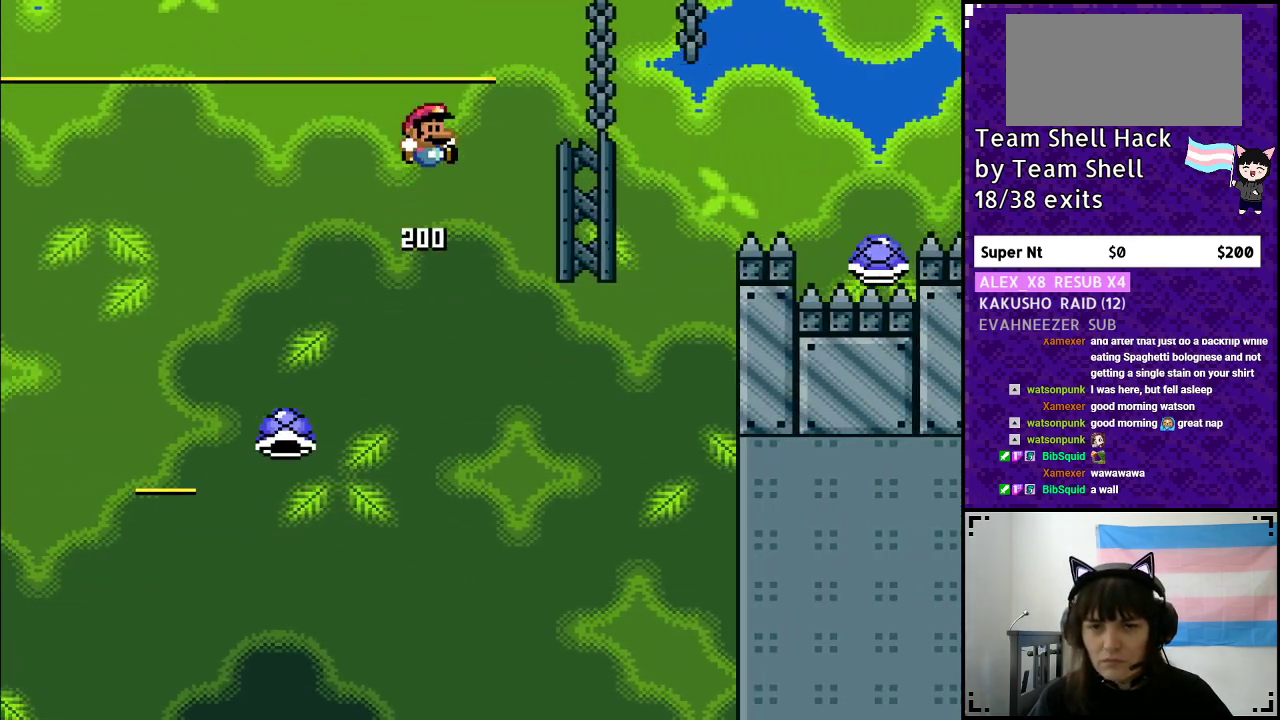
{"buttons": ["B", "Y", "DPAD_RIGHT"], "events": []}
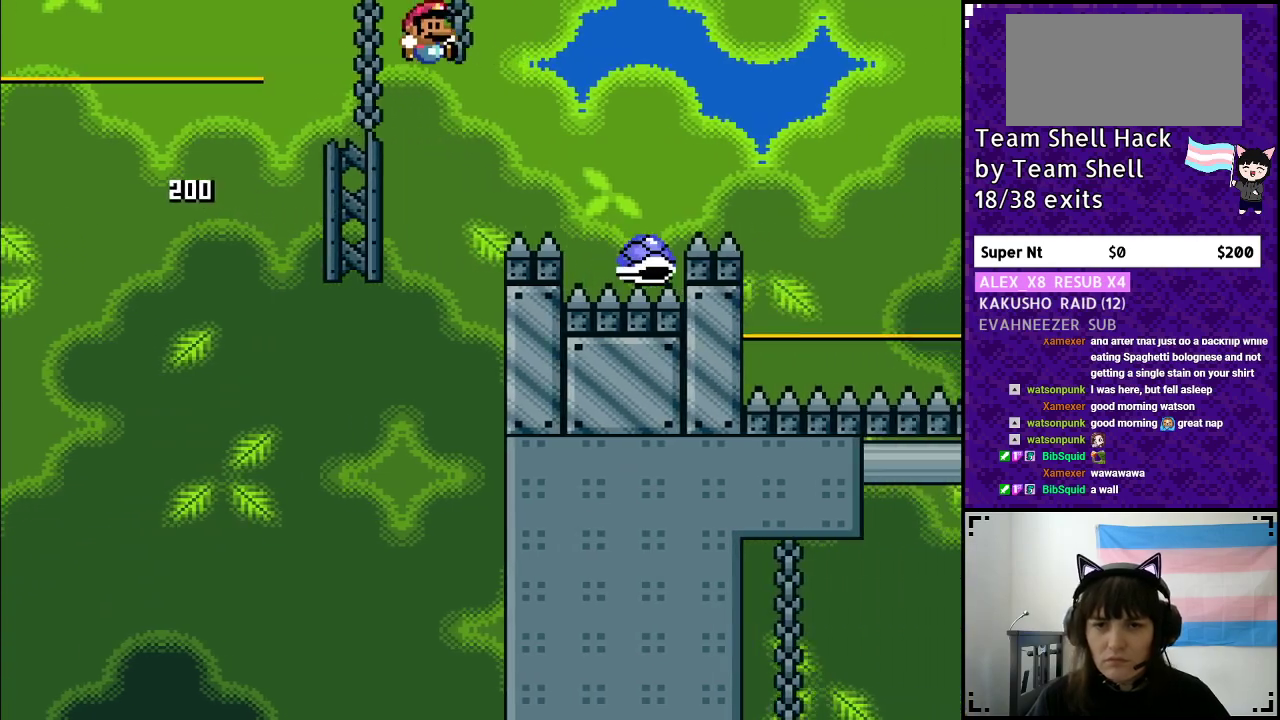
{"buttons": ["B", "Y", "DPAD_RIGHT"], "events": []}